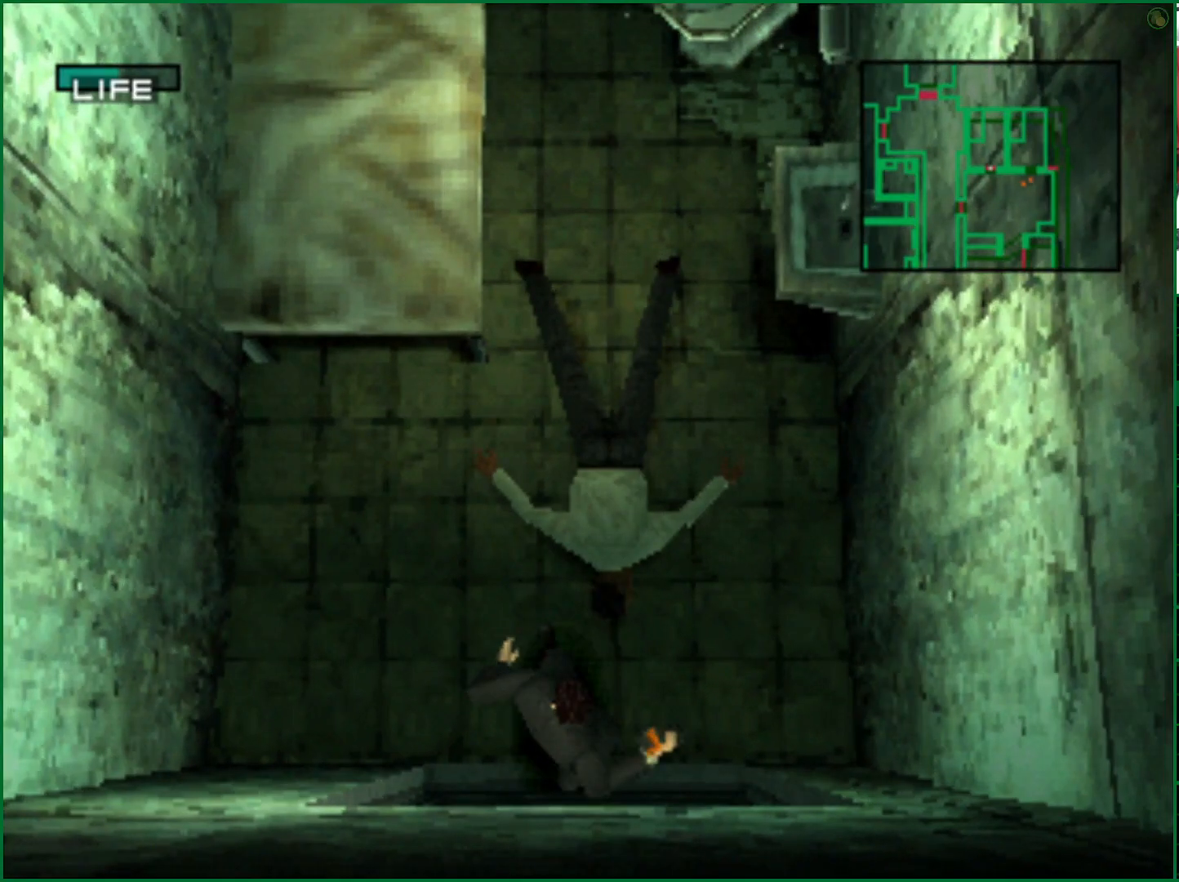
Gameplay with a controller (PlayStation layout); each line is a JSON object with the inputs held at the frame after it. "events" lists button and stick changes between this image and that frame as [ms after this image, input, new state], when the widget could be followed in between.
{"buttons": [], "left_stick": "center", "right_stick": "center", "events": [[333, "DPAD_UP", "down"], [400, "DPAD_UP", "up"]]}
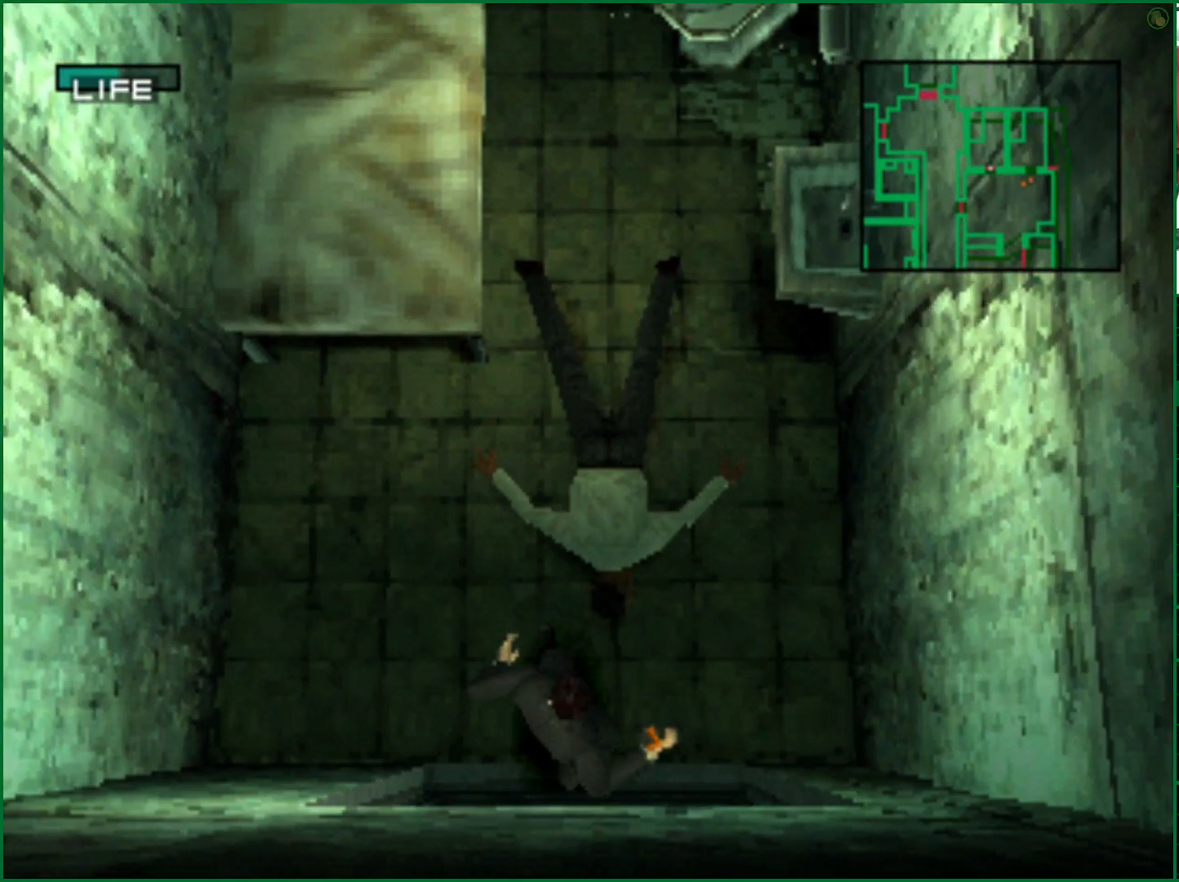
{"buttons": [], "left_stick": "center", "right_stick": "center", "events": [[117, "DPAD_DOWN", "down"], [217, "DPAD_DOWN", "up"]]}
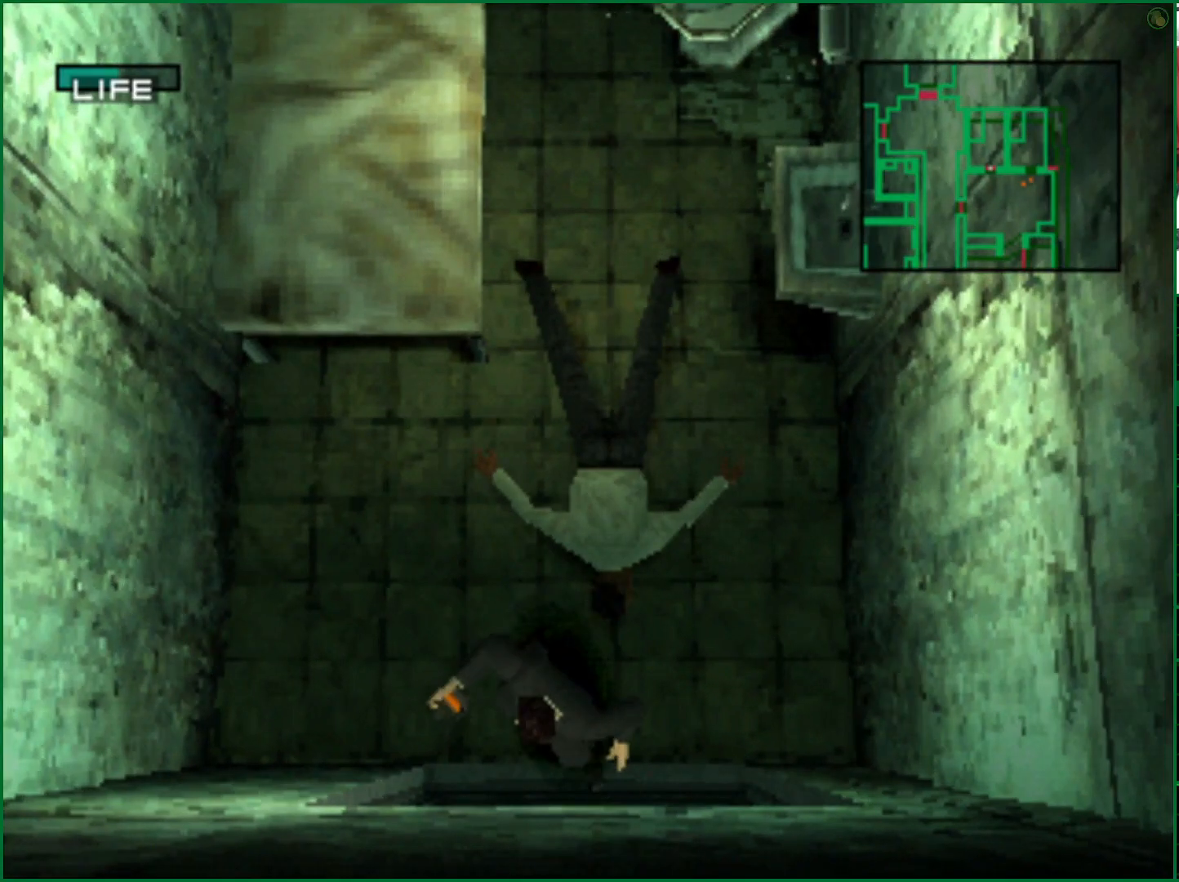
{"buttons": [], "left_stick": "center", "right_stick": "center", "events": []}
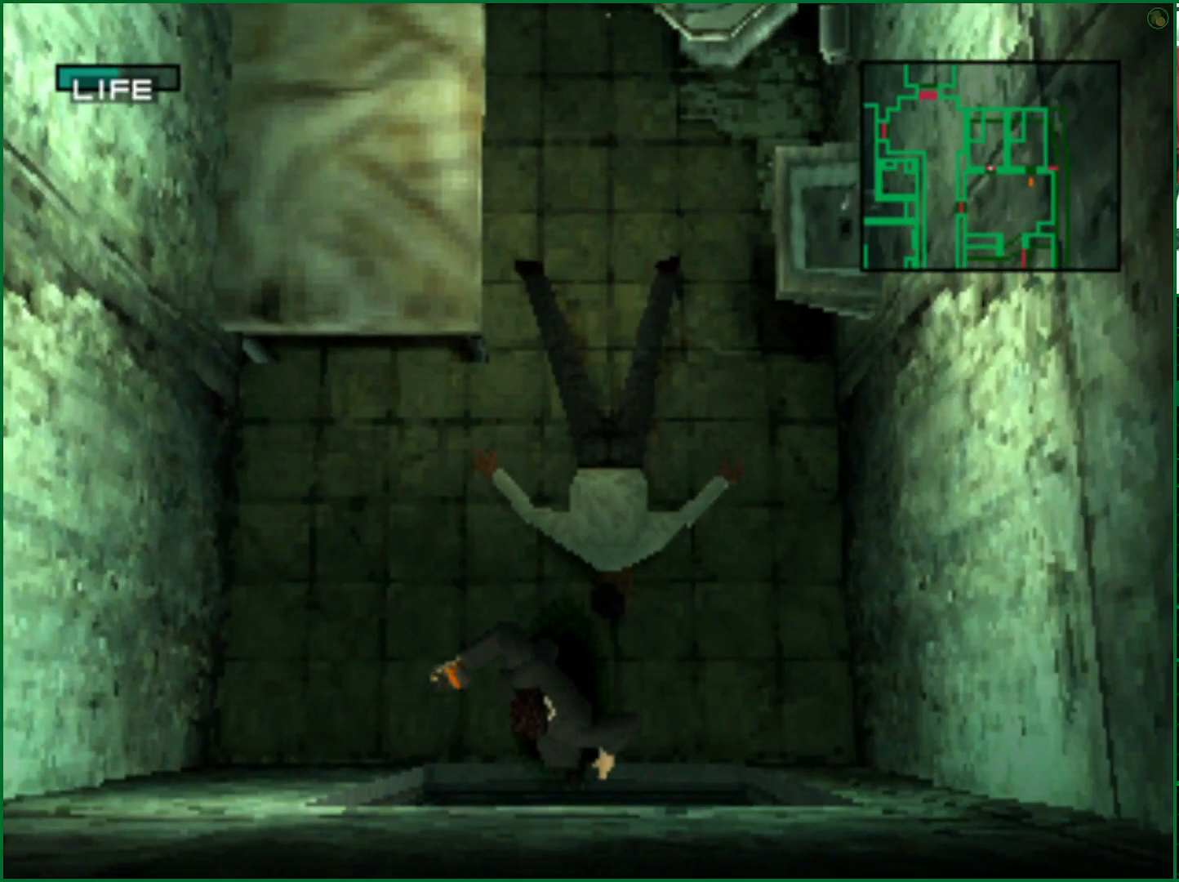
{"buttons": [], "left_stick": "center", "right_stick": "center", "events": [[17, "DPAD_DOWN", "down"], [33, "DPAD_LEFT", "down"], [133, "DPAD_LEFT", "up"], [167, "DPAD_DOWN", "up"]]}
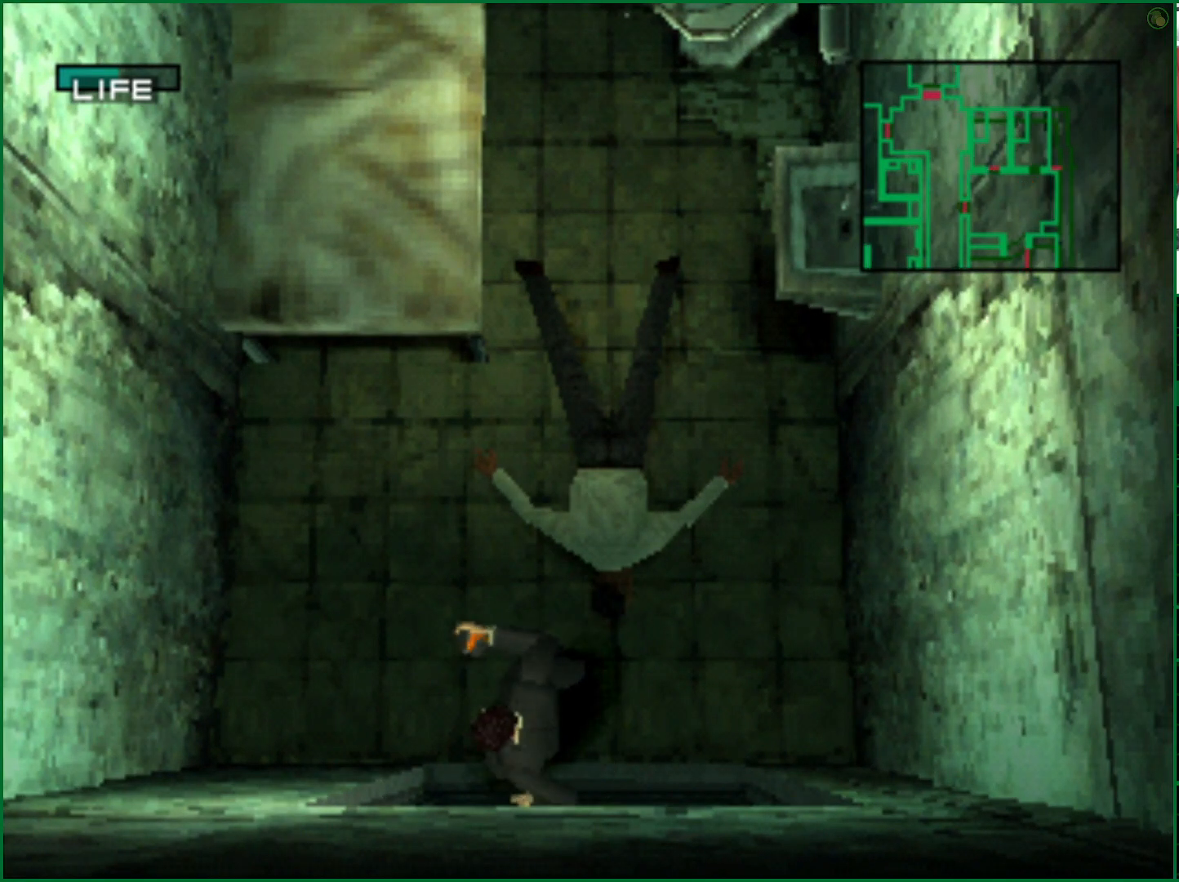
{"buttons": ["DPAD_DOWN"], "left_stick": "center", "right_stick": "center", "events": [[150, "DPAD_LEFT", "down"], [217, "DPAD_LEFT", "up"], [500, "DPAD_DOWN", "down"]]}
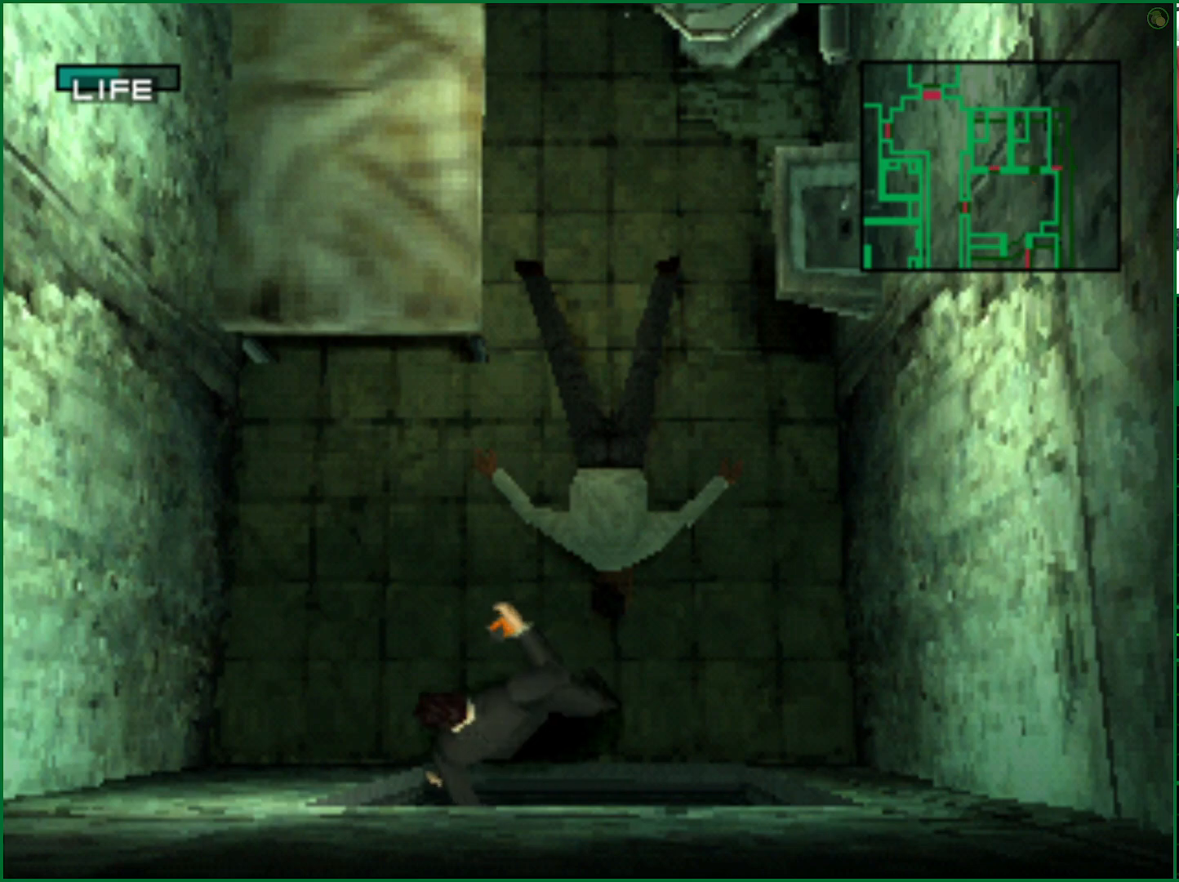
{"buttons": [], "left_stick": "center", "right_stick": "center", "events": [[83, "DPAD_DOWN", "up"]]}
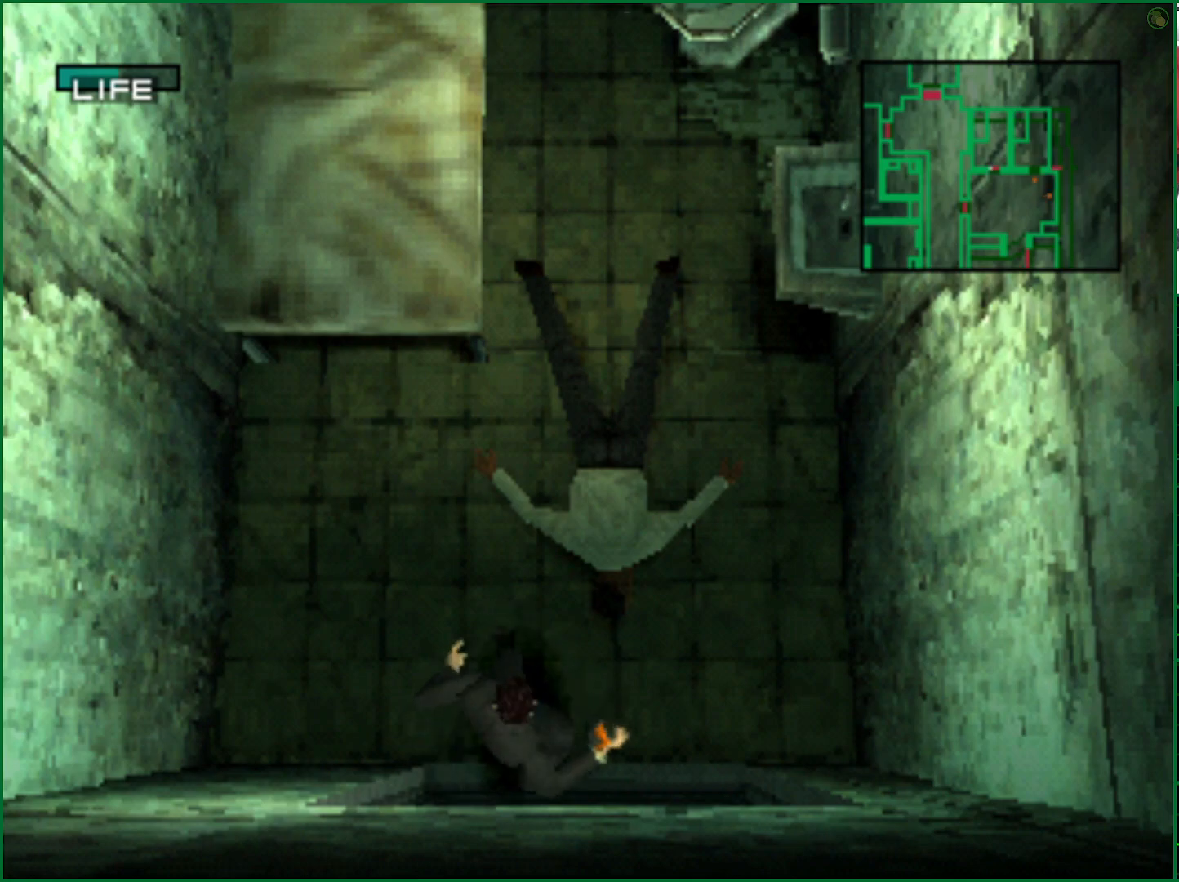
{"buttons": ["L2"], "left_stick": "center", "right_stick": "center", "events": [[133, "L2", "down"]]}
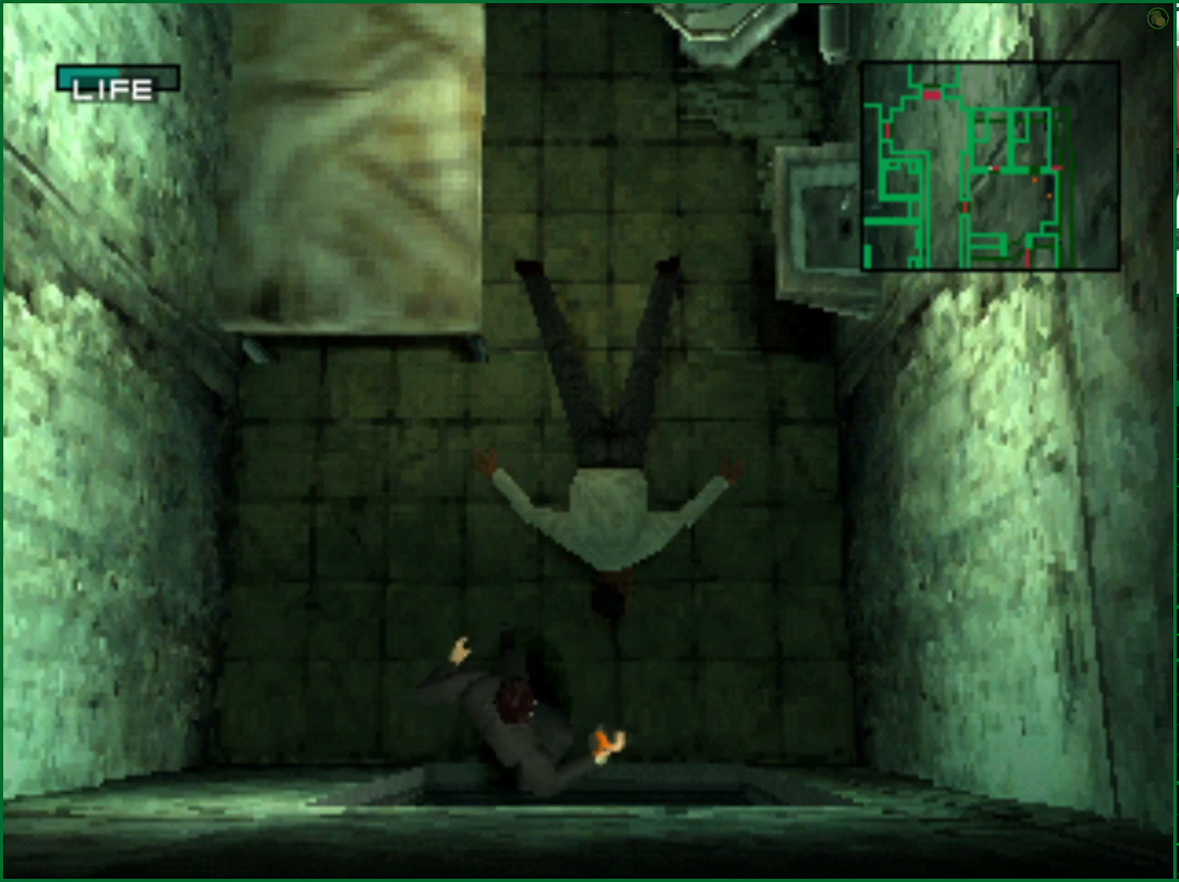
{"buttons": ["DPAD_UP"], "left_stick": "center", "right_stick": "center", "events": [[33, "L2", "up"], [467, "DPAD_UP", "down"]]}
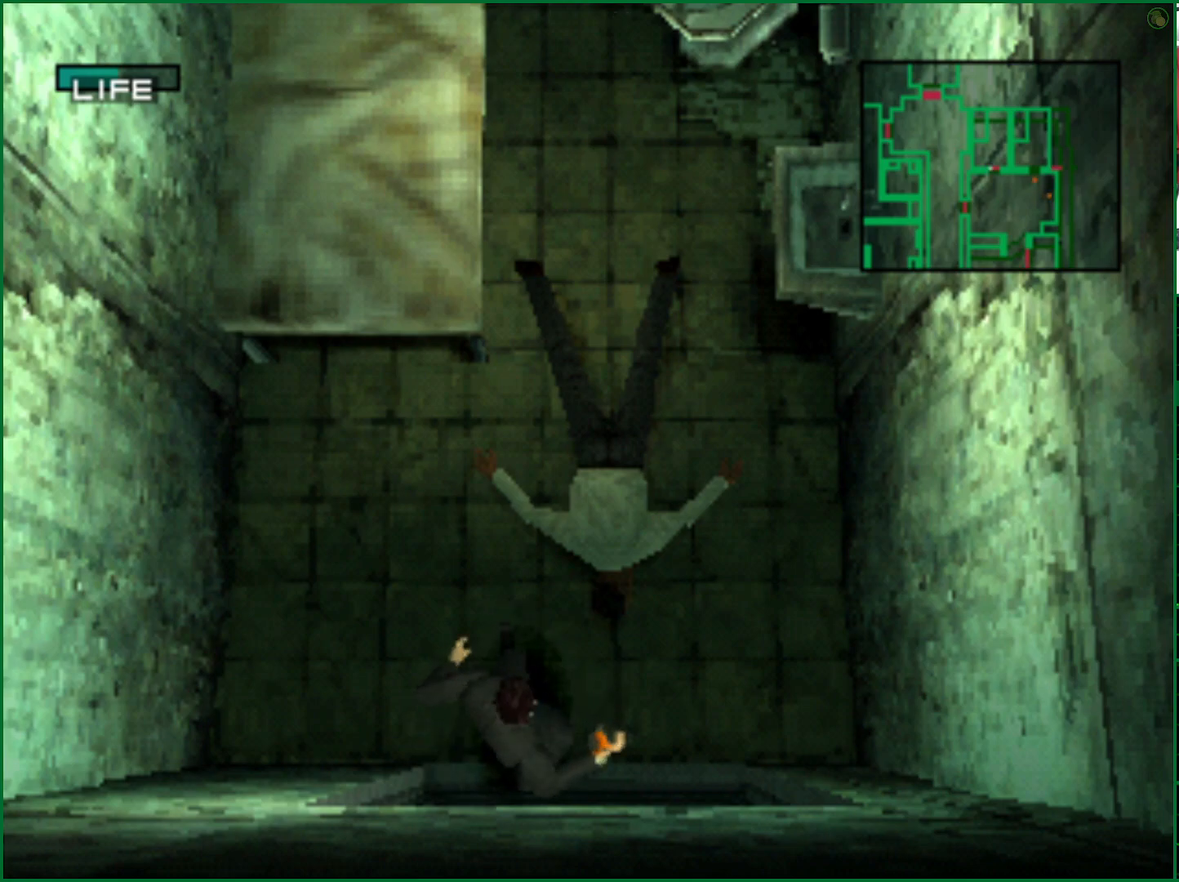
{"buttons": [], "left_stick": "center", "right_stick": "center", "events": [[33, "DPAD_UP", "up"], [300, "DPAD_DOWN", "down"], [367, "DPAD_DOWN", "up"]]}
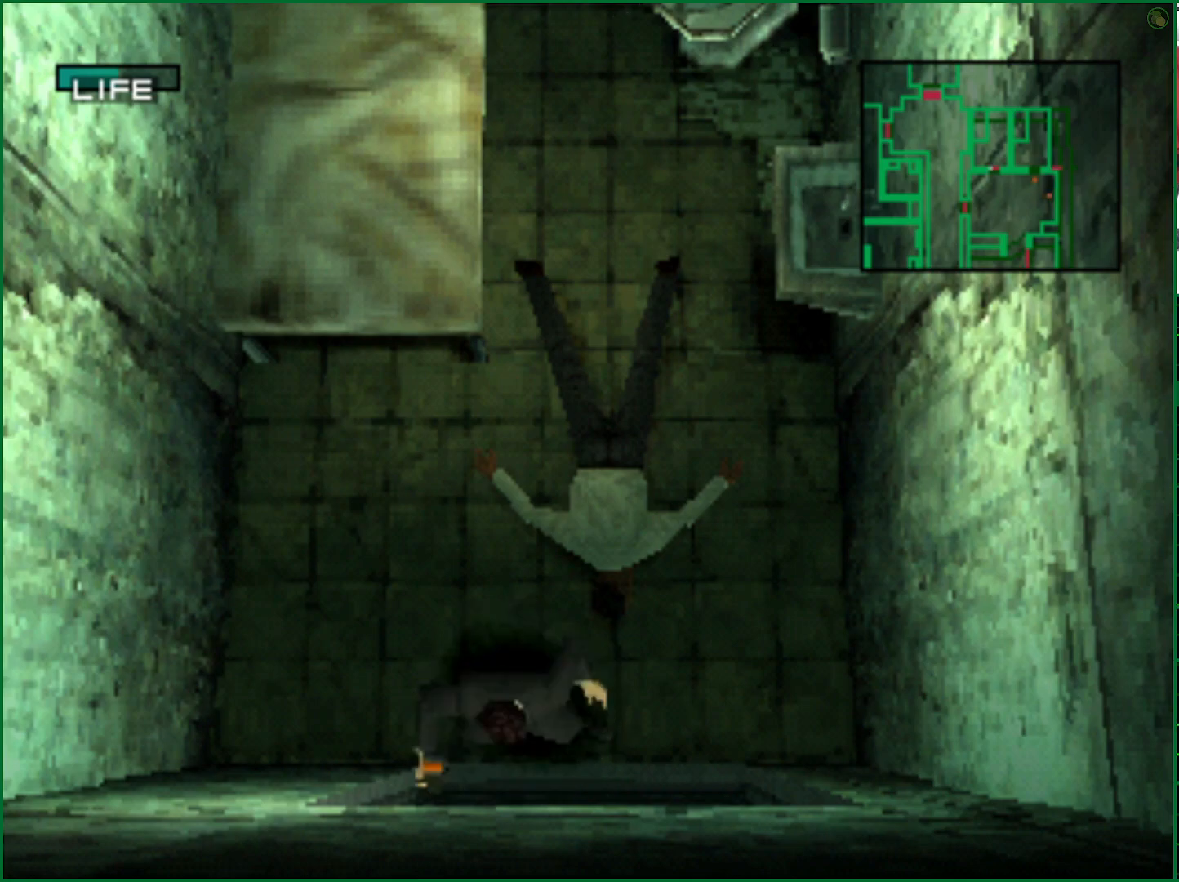
{"buttons": ["DPAD_DOWN"], "left_stick": "center", "right_stick": "center", "events": [[417, "DPAD_DOWN", "down"]]}
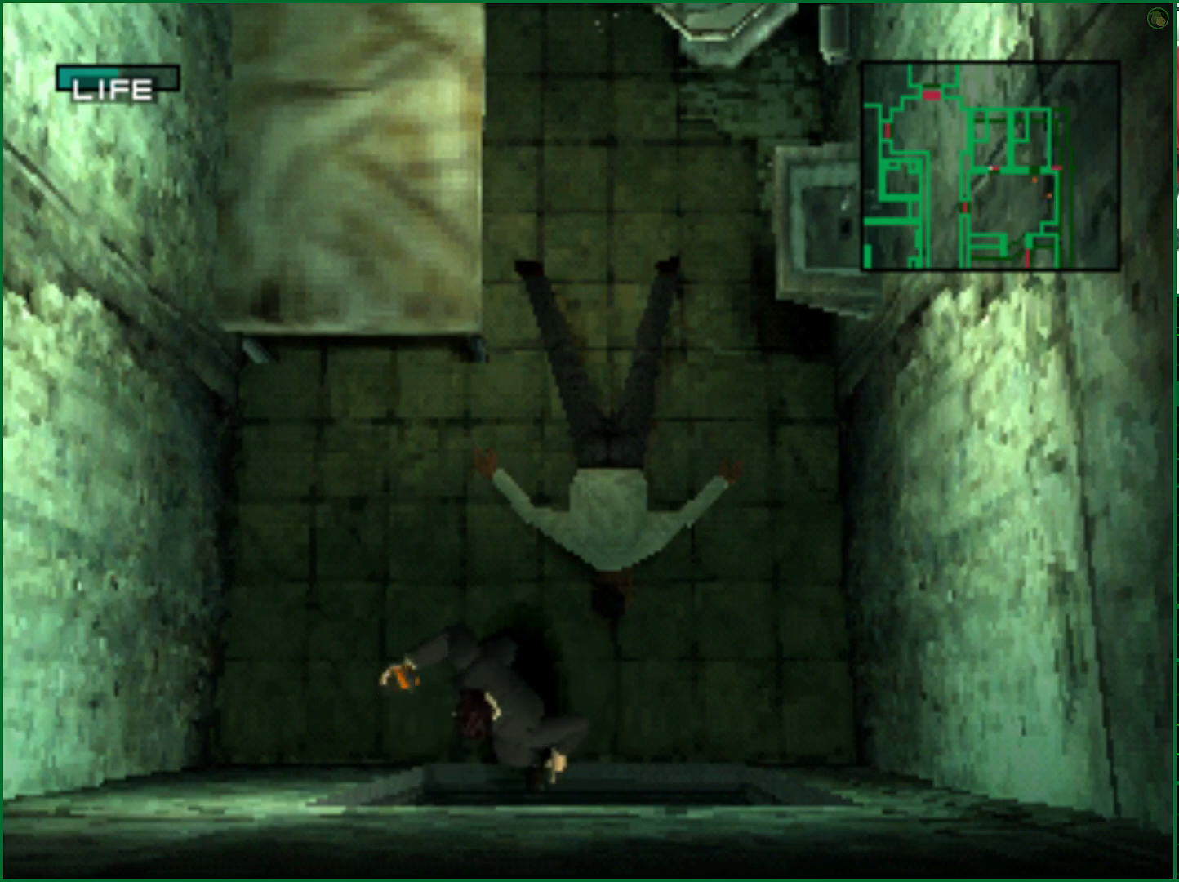
{"buttons": [], "left_stick": "center", "right_stick": "center", "events": [[67, "DPAD_DOWN", "up"]]}
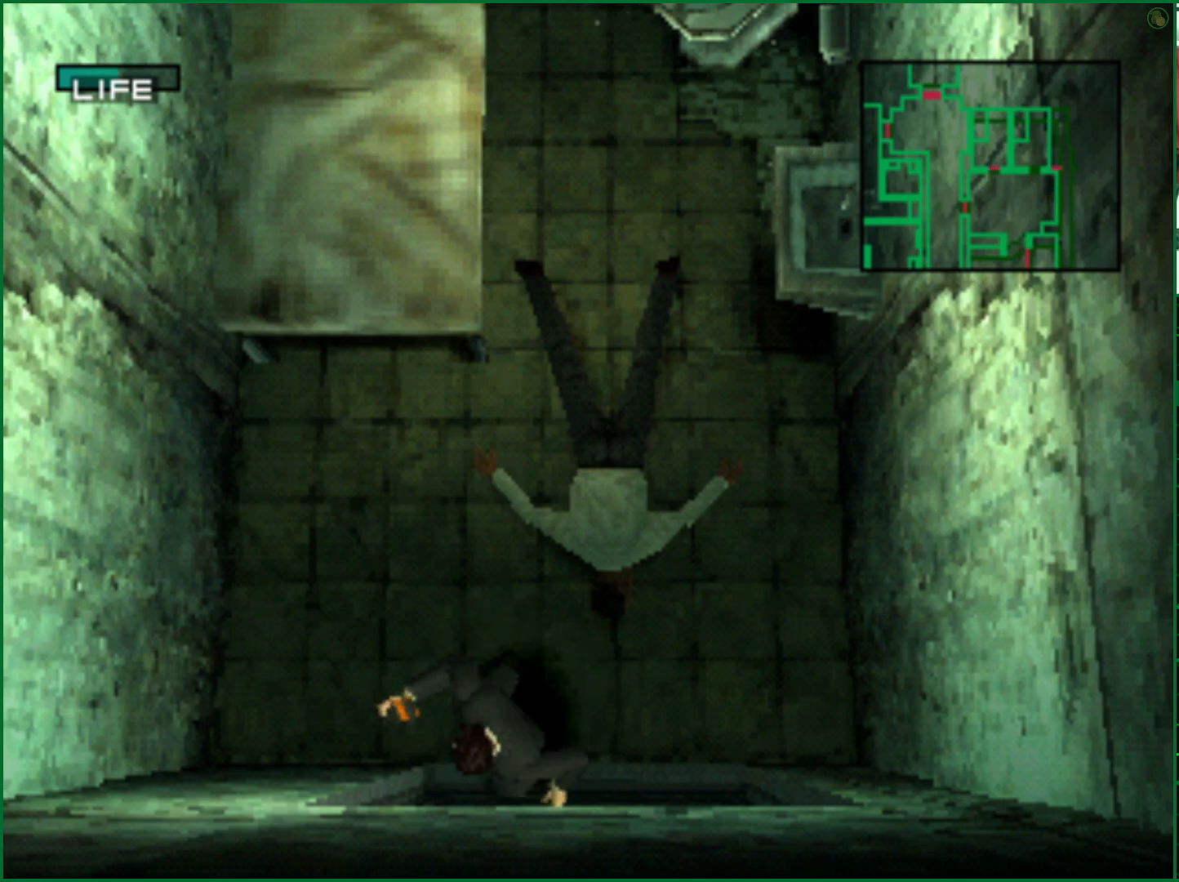
{"buttons": [], "left_stick": "center", "right_stick": "center", "events": []}
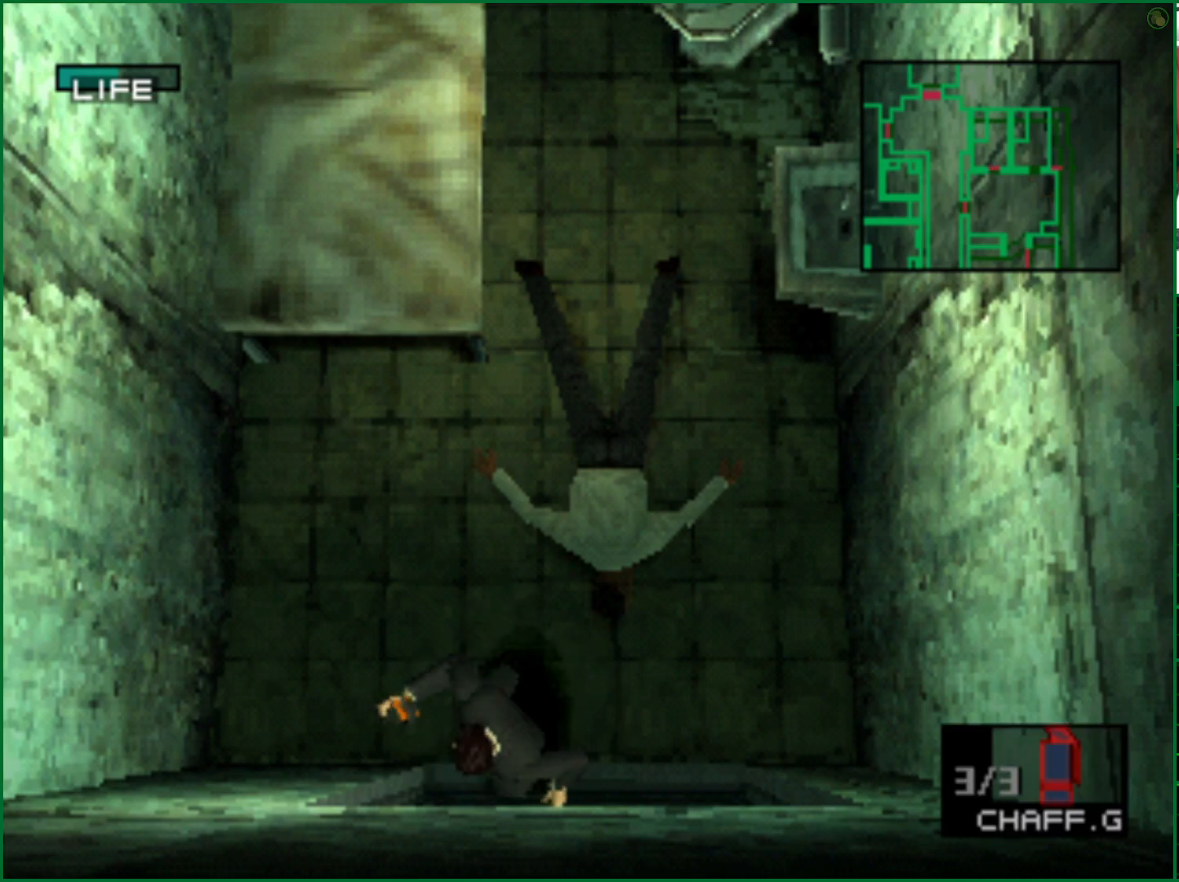
{"buttons": ["L2"], "left_stick": "center", "right_stick": "center", "events": [[217, "L2", "down"]]}
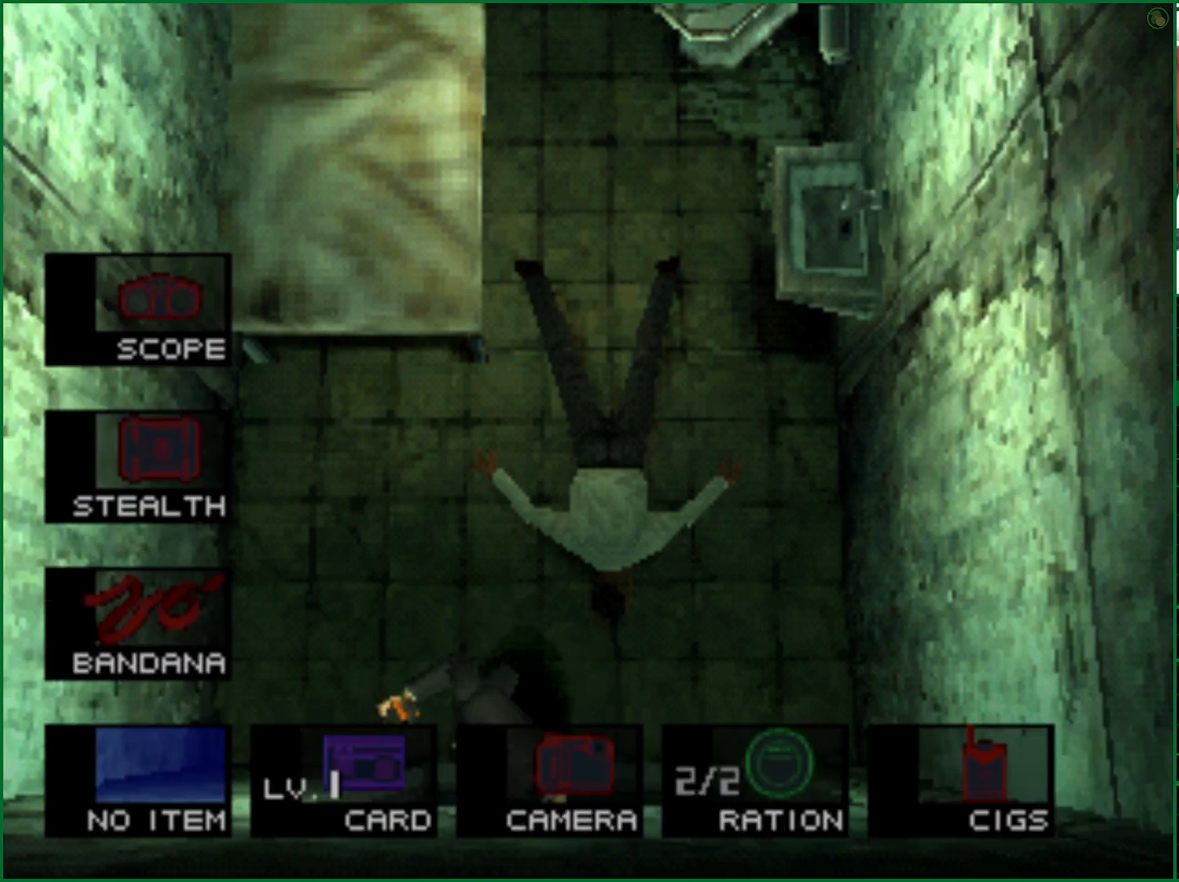
{"buttons": ["L2"], "left_stick": "center", "right_stick": "center", "events": [[167, "DPAD_LEFT", "down"], [267, "DPAD_LEFT", "up"], [350, "DPAD_LEFT", "down"], [450, "DPAD_LEFT", "up"]]}
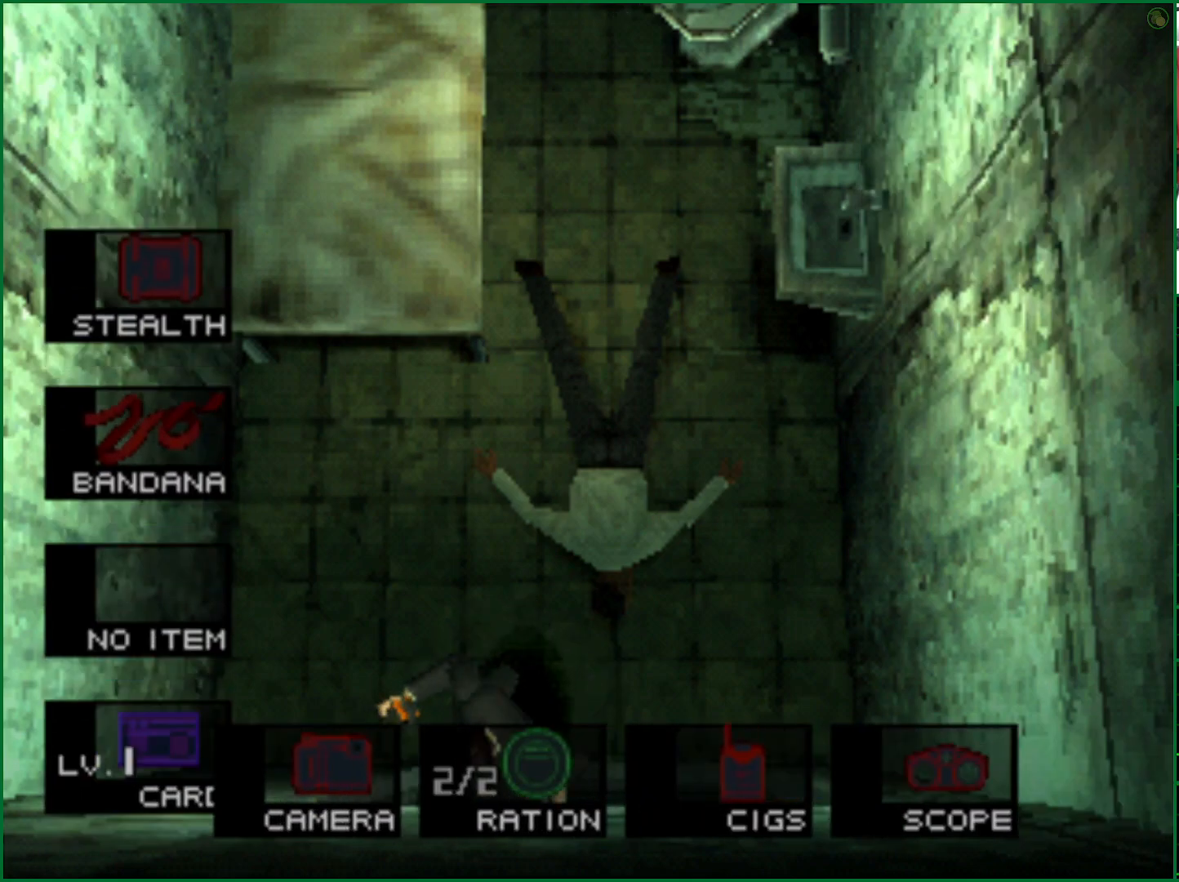
{"buttons": [], "left_stick": "center", "right_stick": "center", "events": [[33, "DPAD_LEFT", "down"], [117, "DPAD_LEFT", "up"], [183, "L2", "up"]]}
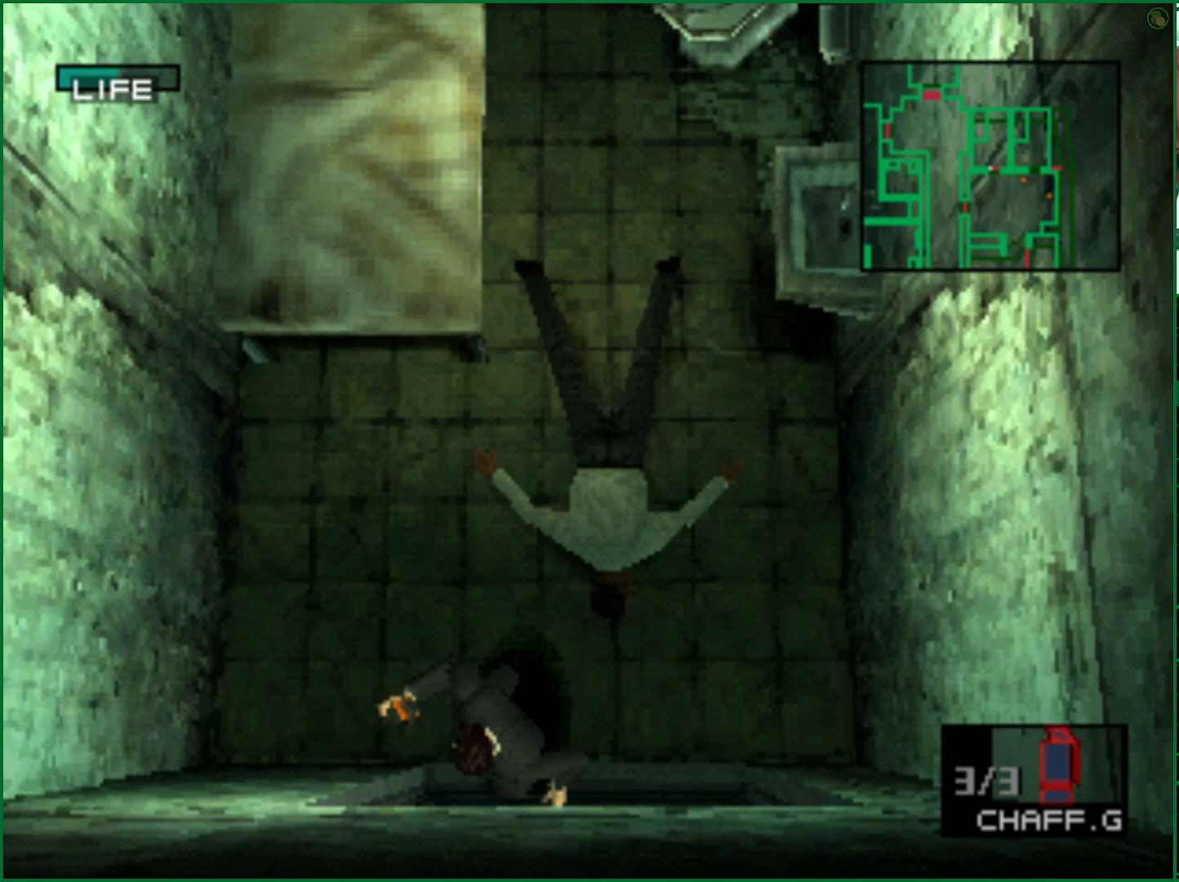
{"buttons": [], "left_stick": "center", "right_stick": "center", "events": []}
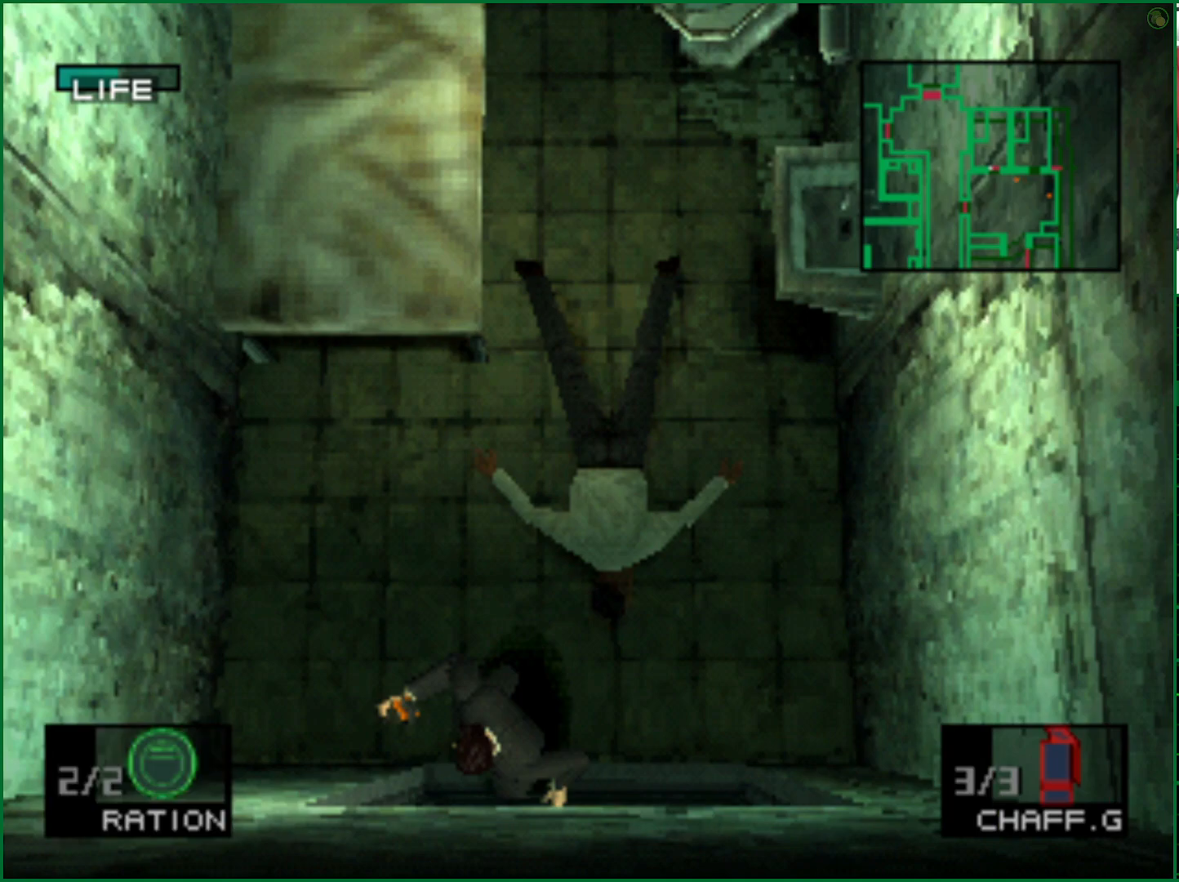
{"buttons": ["DPAD_DOWN", "DPAD_LEFT"], "left_stick": "center", "right_stick": "center", "events": [[100, "DPAD_DOWN", "down"], [100, "DPAD_LEFT", "down"]]}
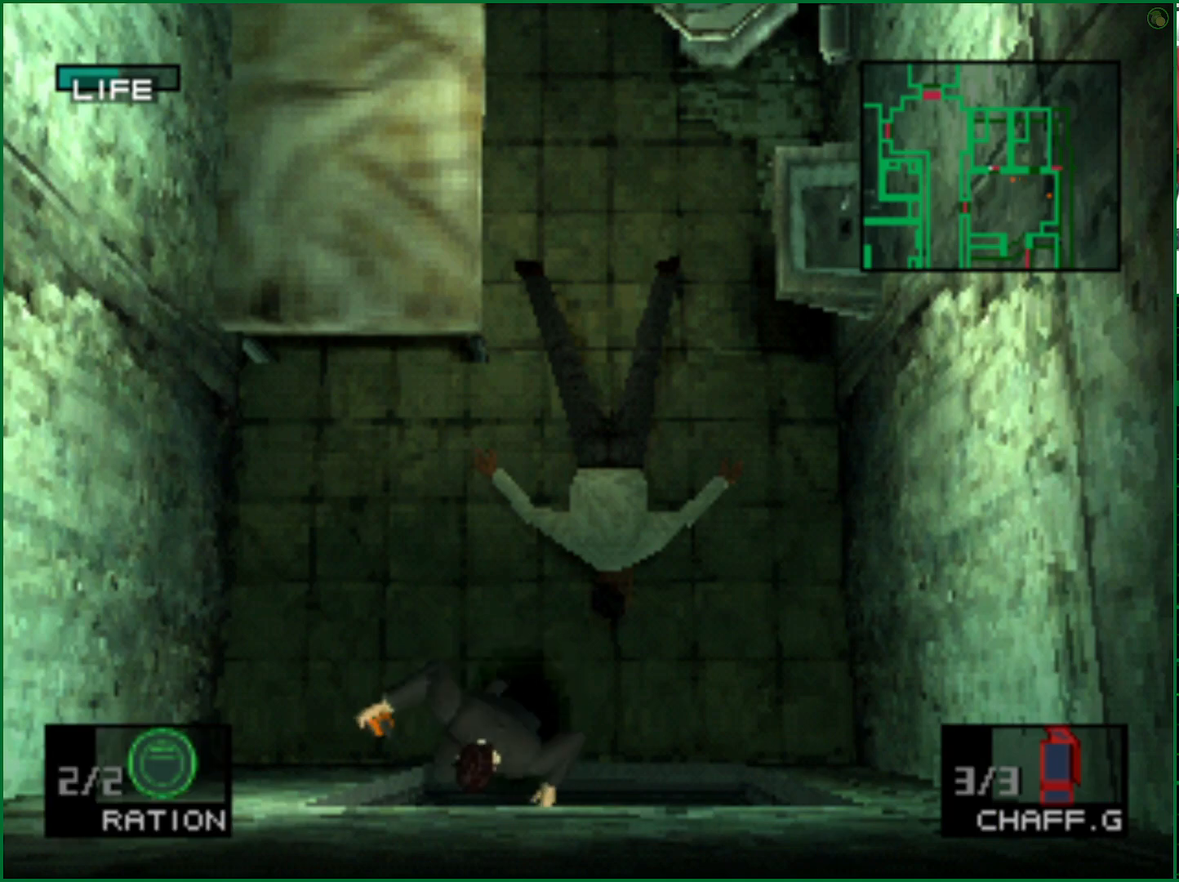
{"buttons": ["DPAD_DOWN", "DPAD_LEFT"], "left_stick": "center", "right_stick": "center", "events": []}
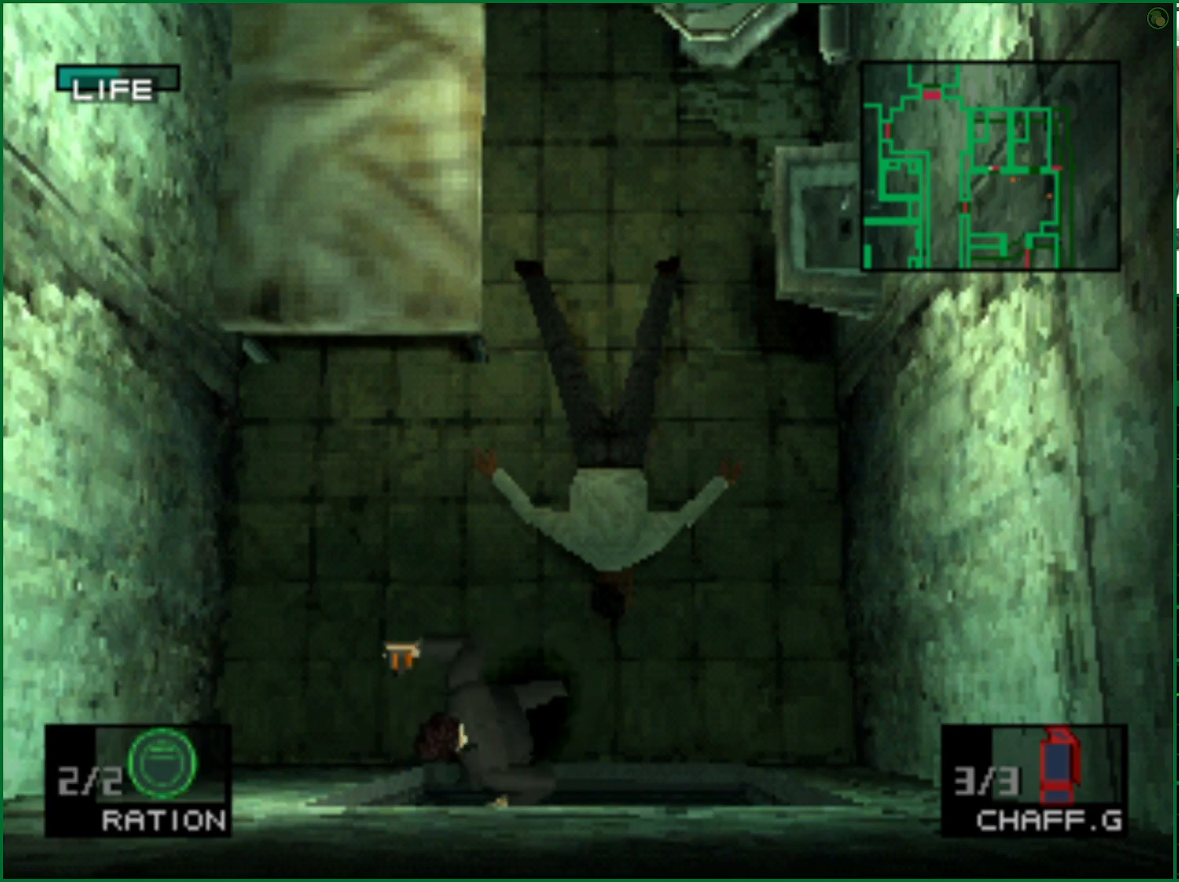
{"buttons": ["DPAD_DOWN", "DPAD_LEFT"], "left_stick": "center", "right_stick": "center", "events": []}
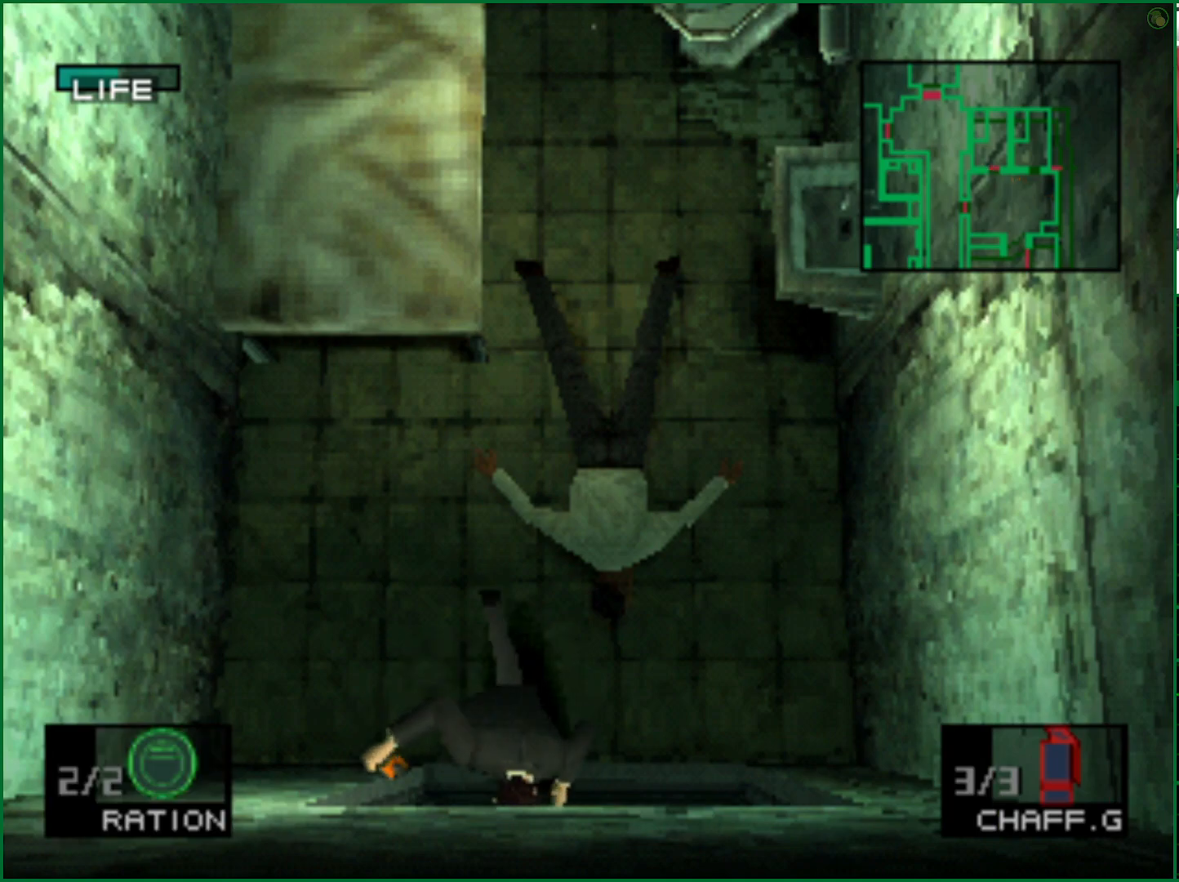
{"buttons": ["DPAD_DOWN", "DPAD_LEFT"], "left_stick": "center", "right_stick": "center", "events": []}
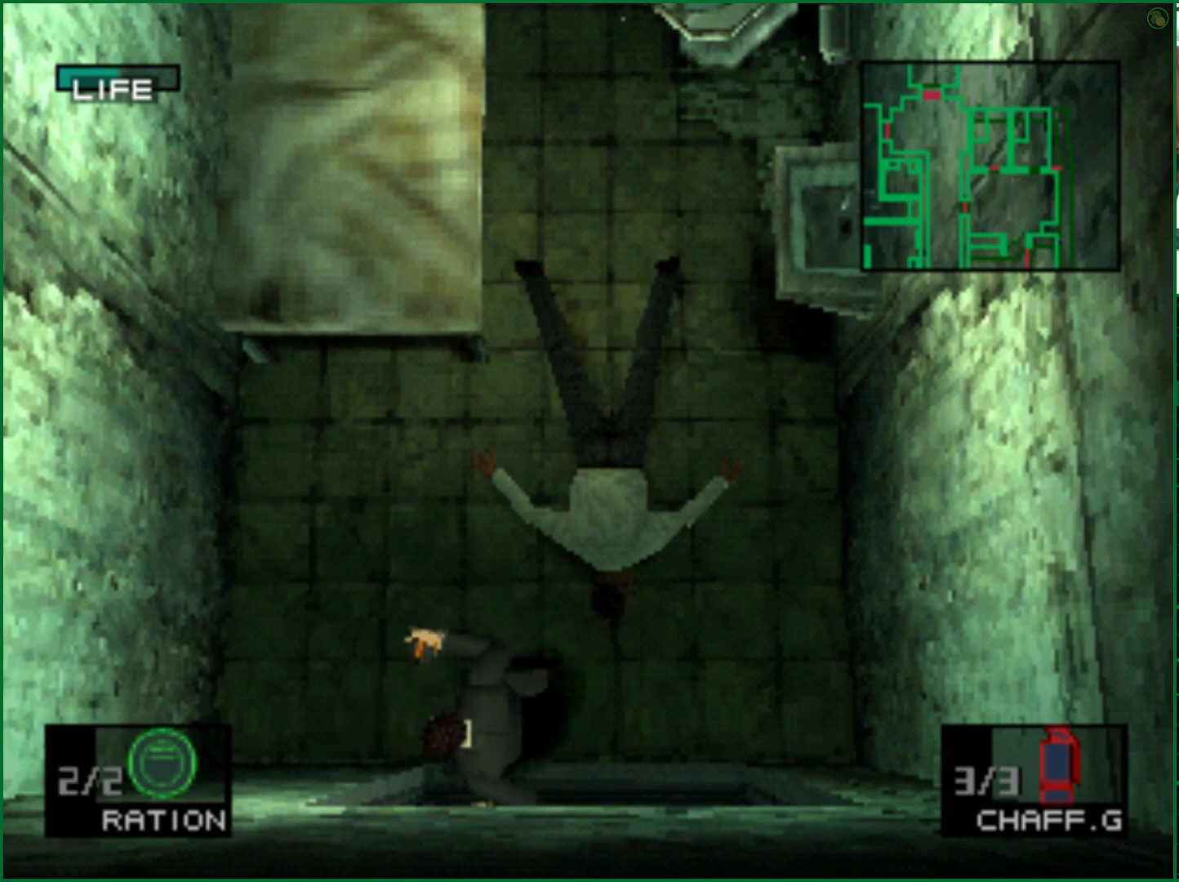
{"buttons": ["DPAD_DOWN", "DPAD_LEFT"], "left_stick": "center", "right_stick": "center", "events": []}
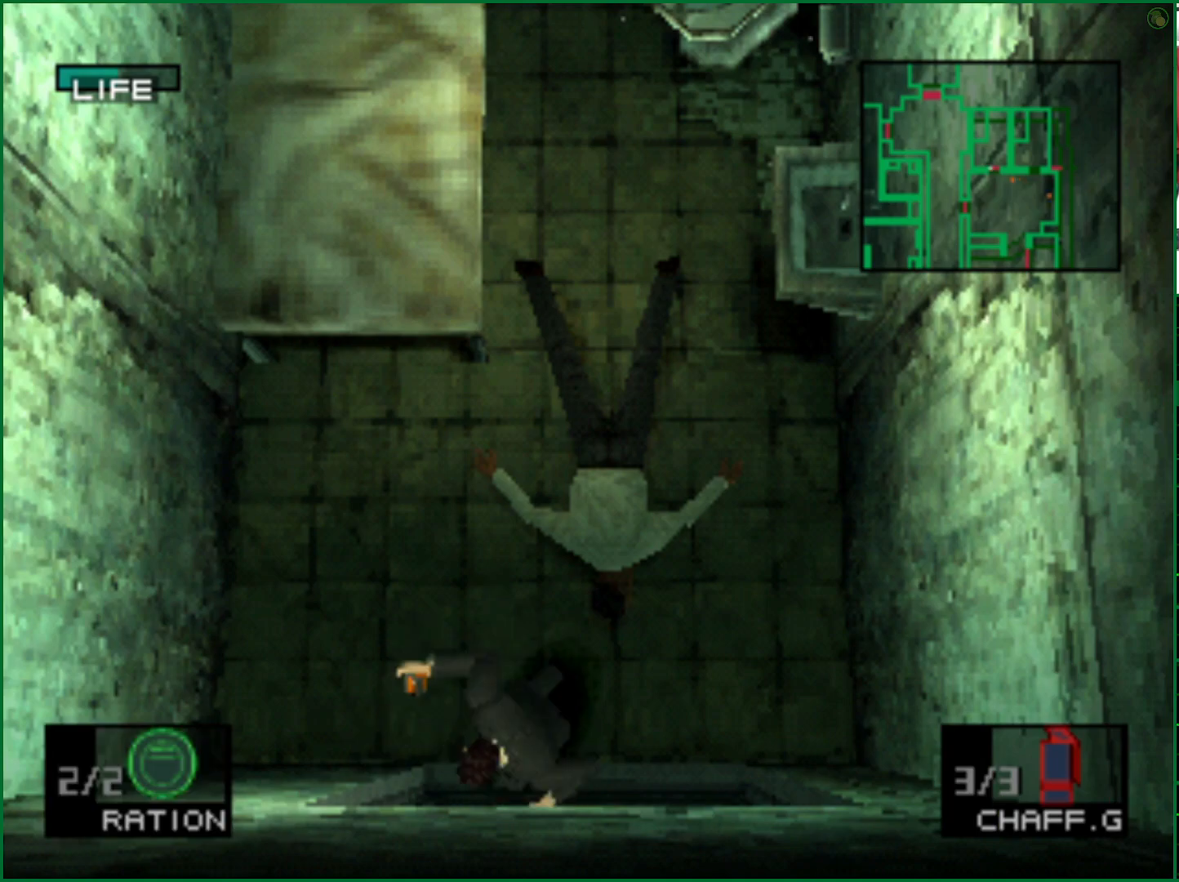
{"buttons": ["DPAD_DOWN", "DPAD_LEFT"], "left_stick": "center", "right_stick": "center", "events": []}
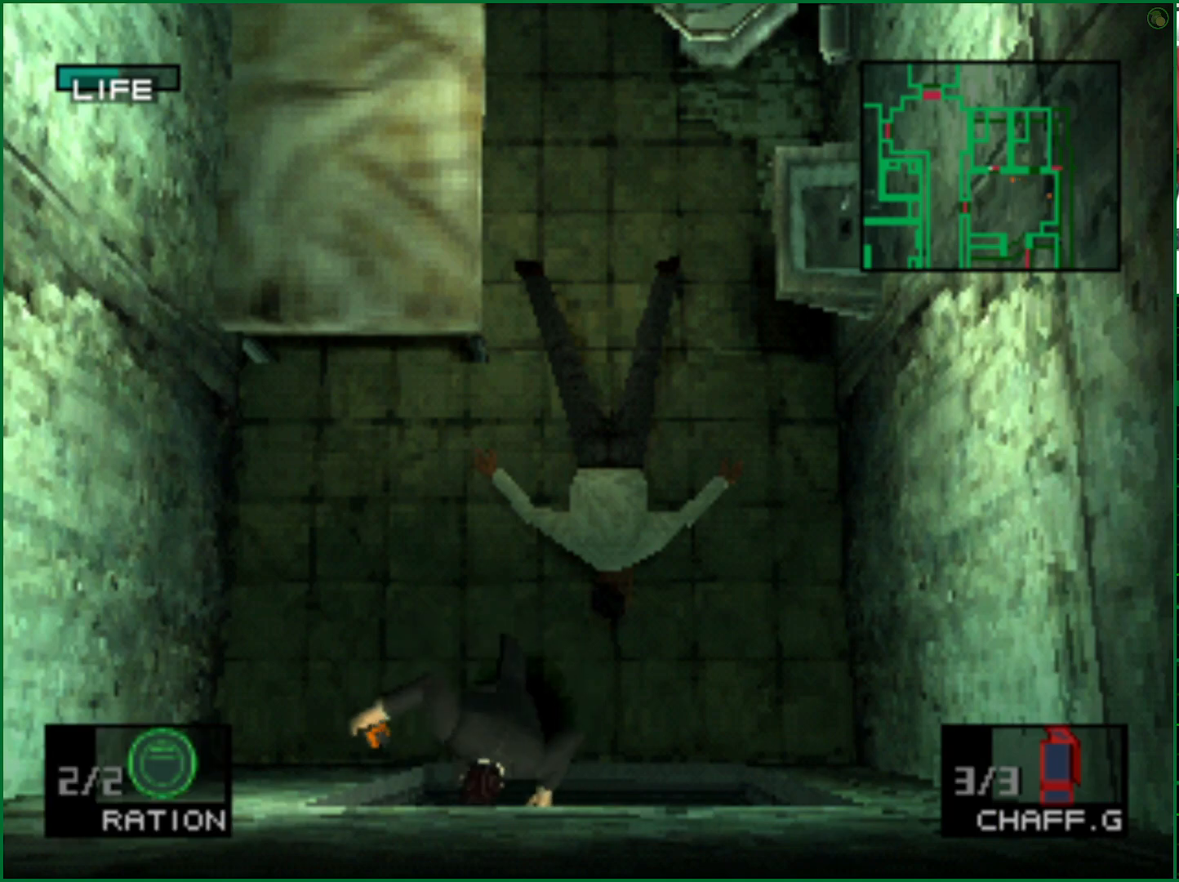
{"buttons": ["DPAD_DOWN", "DPAD_LEFT"], "left_stick": "center", "right_stick": "center", "events": []}
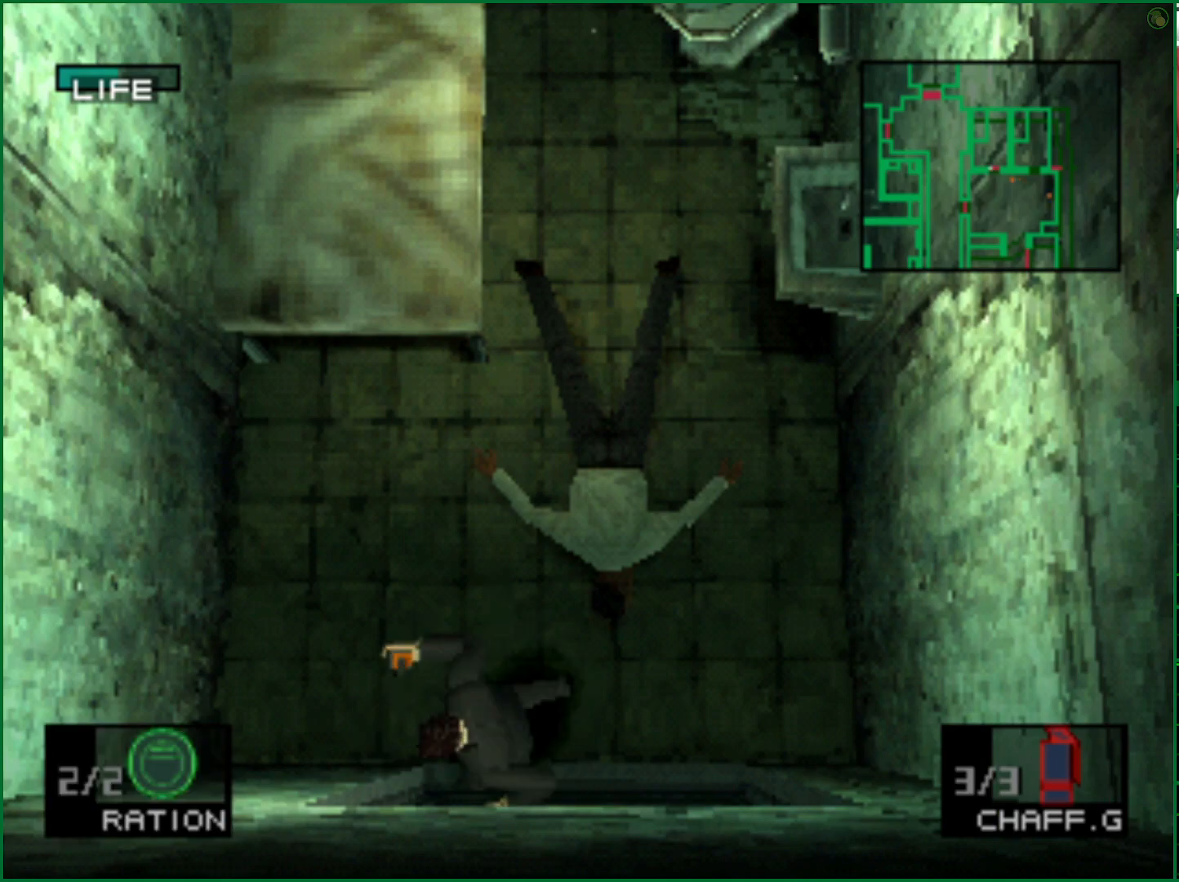
{"buttons": ["DPAD_DOWN", "DPAD_LEFT"], "left_stick": "center", "right_stick": "center", "events": []}
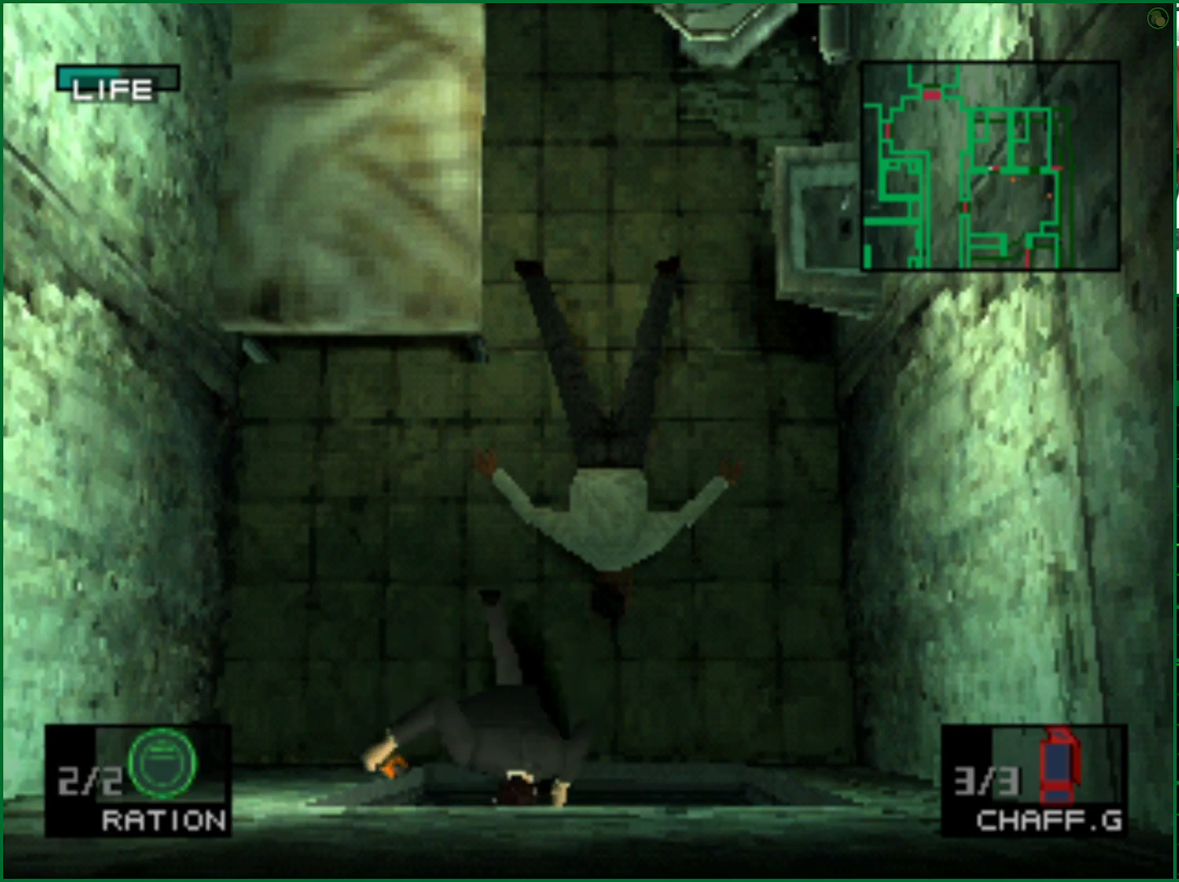
{"buttons": ["DPAD_DOWN", "DPAD_LEFT"], "left_stick": "center", "right_stick": "center", "events": []}
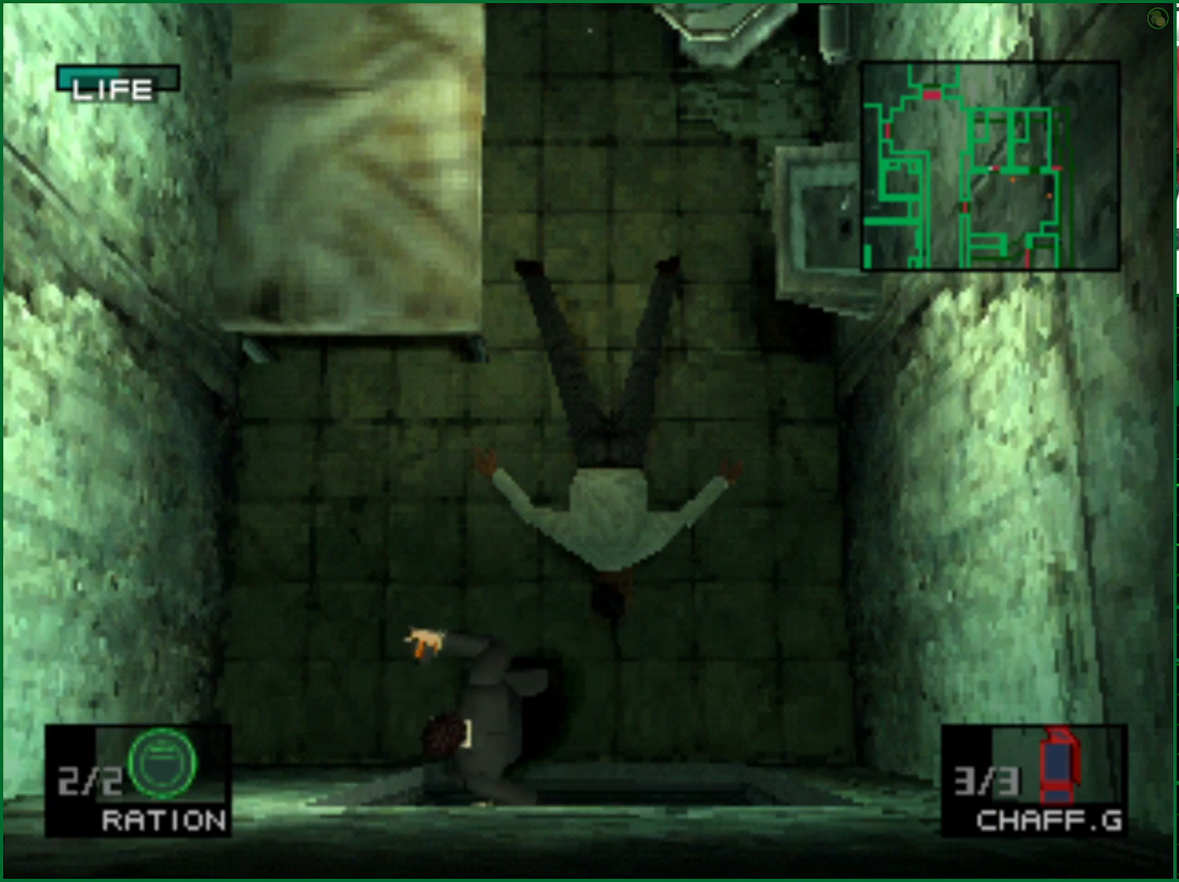
{"buttons": ["DPAD_DOWN", "DPAD_LEFT"], "left_stick": "center", "right_stick": "center", "events": []}
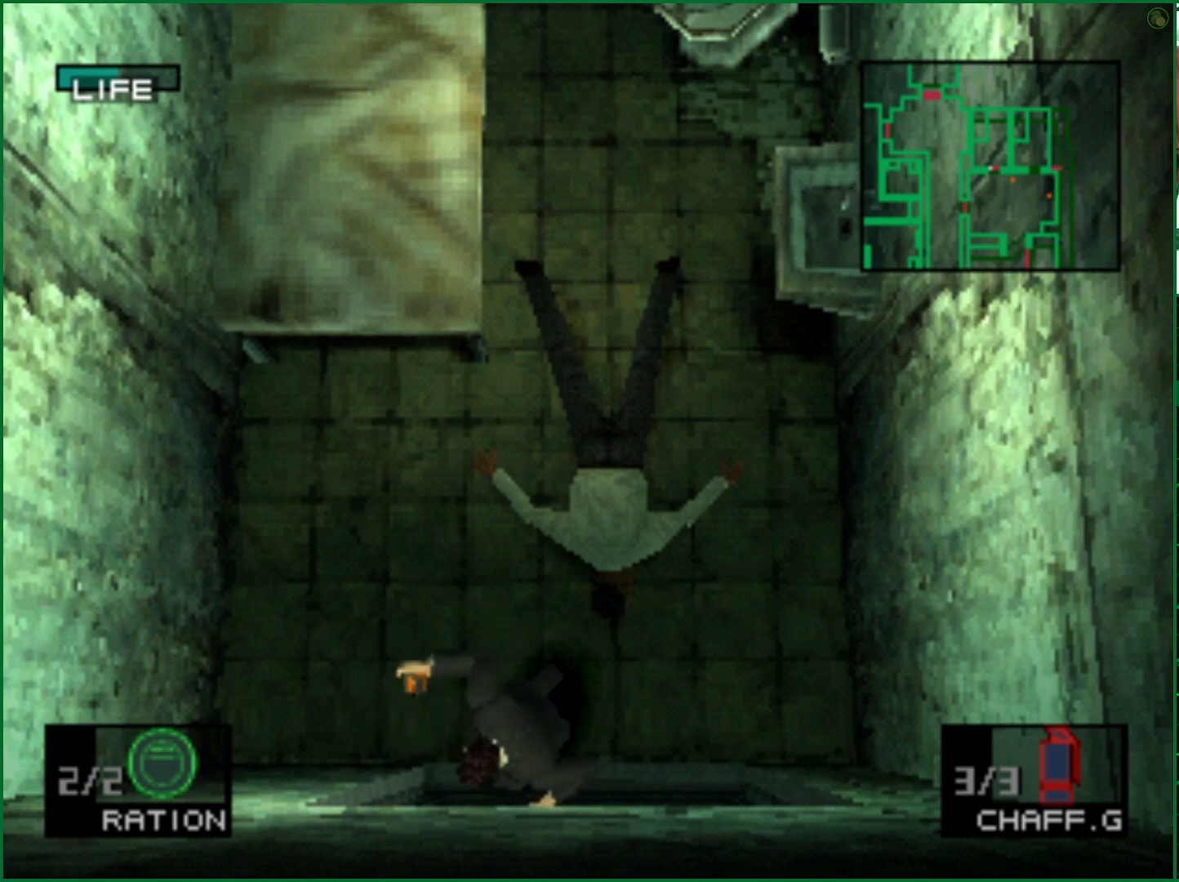
{"buttons": ["DPAD_DOWN", "DPAD_LEFT"], "left_stick": "center", "right_stick": "center", "events": []}
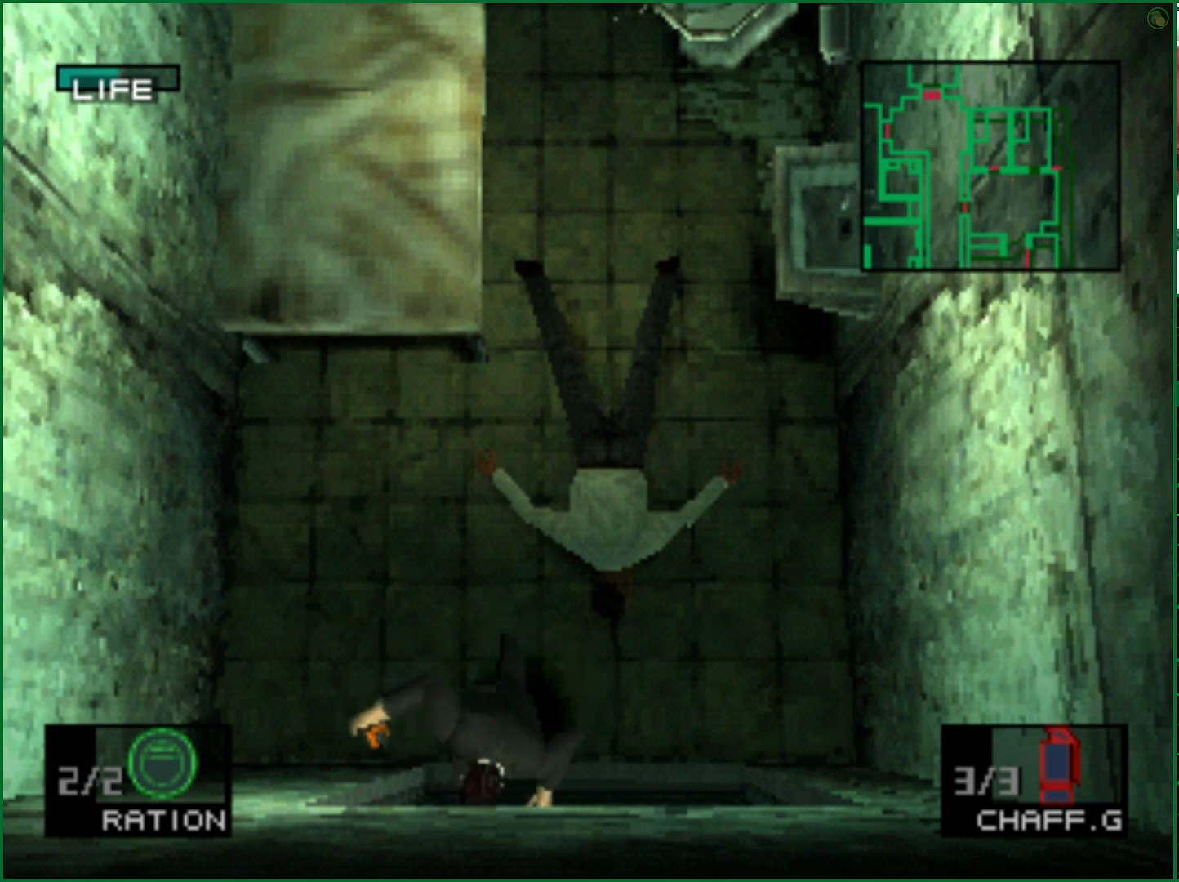
{"buttons": ["DPAD_DOWN", "DPAD_LEFT"], "left_stick": "center", "right_stick": "center", "events": []}
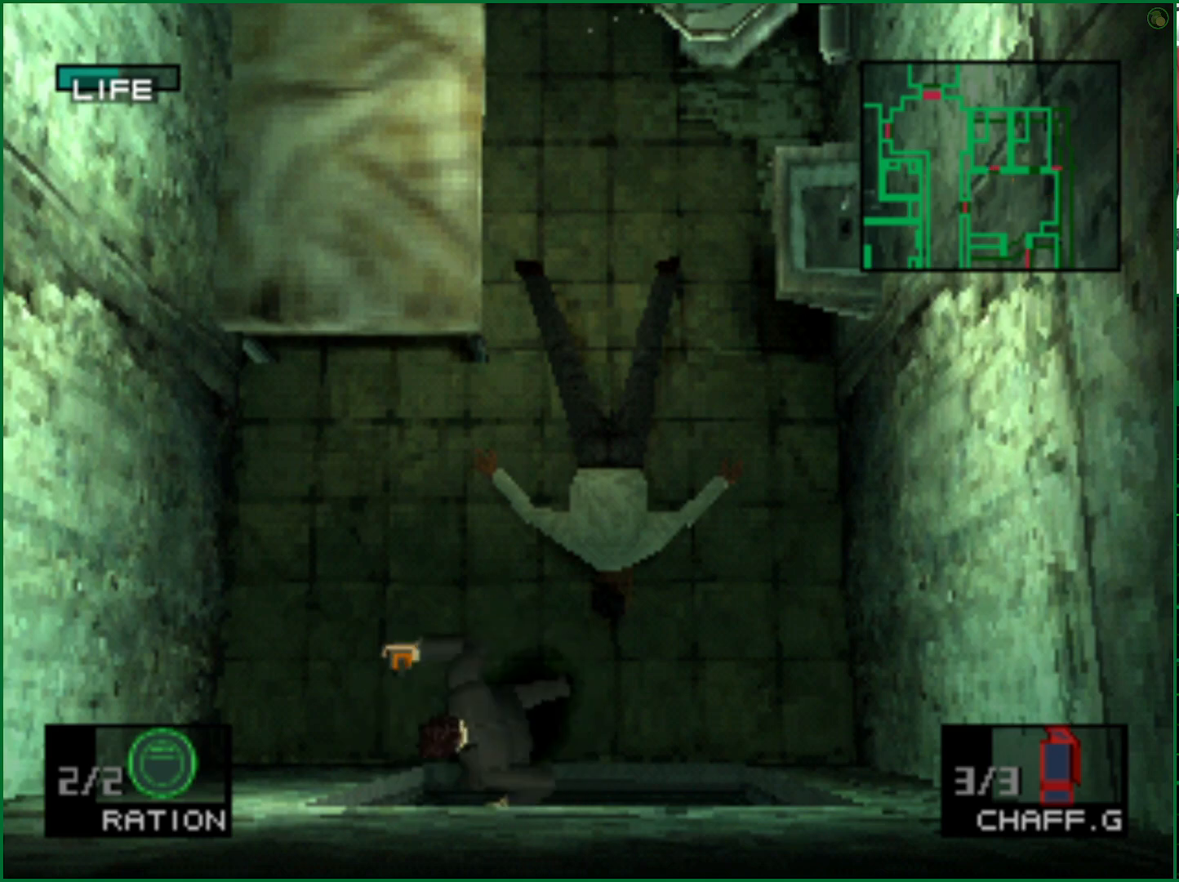
{"buttons": ["DPAD_DOWN", "DPAD_LEFT"], "left_stick": "center", "right_stick": "center", "events": []}